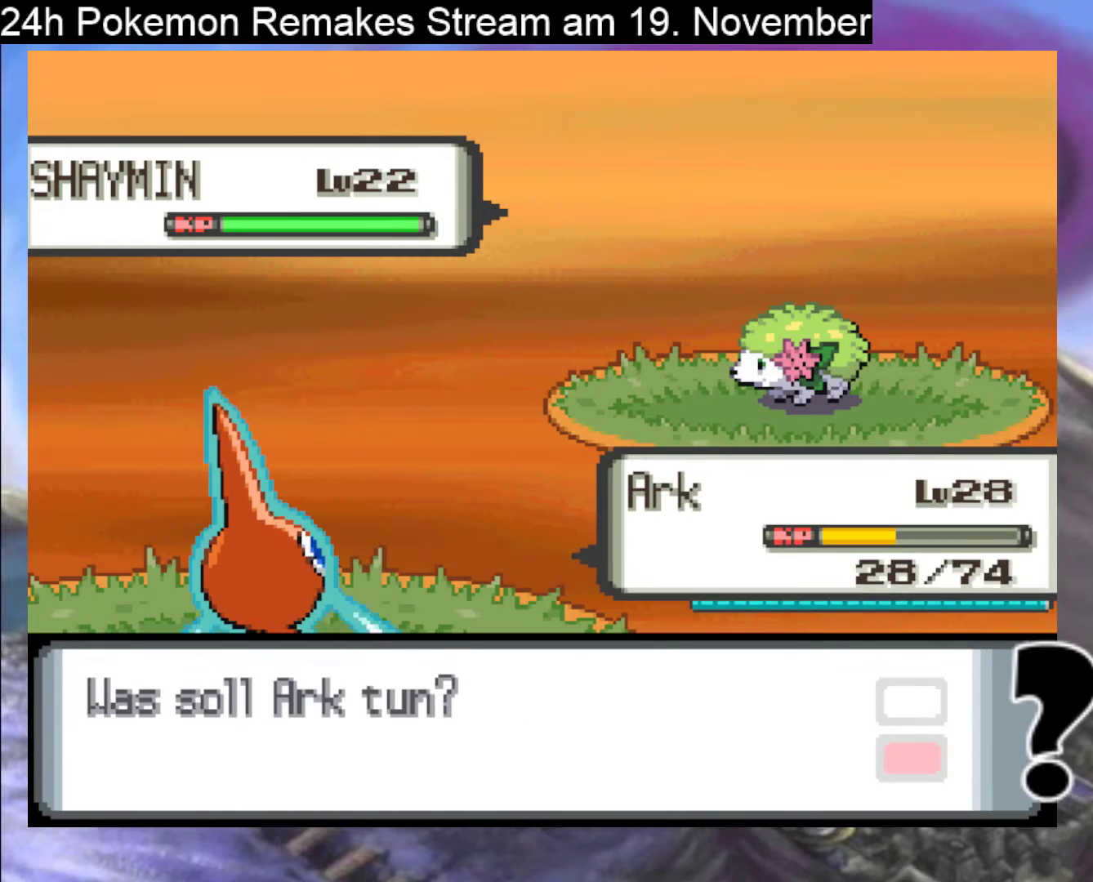
Gameplay with a controller (Nintendo layout); each line is a JSON object with the inputs held at the frame after it. "events" lists button and stick changes between this image and that frame as [ms after this image, input, new state], when the widget could be followed in between. Not read: L1 L3 R3.
{"buttons": [], "events": [[200, "A", "down"], [333, "A", "up"]]}
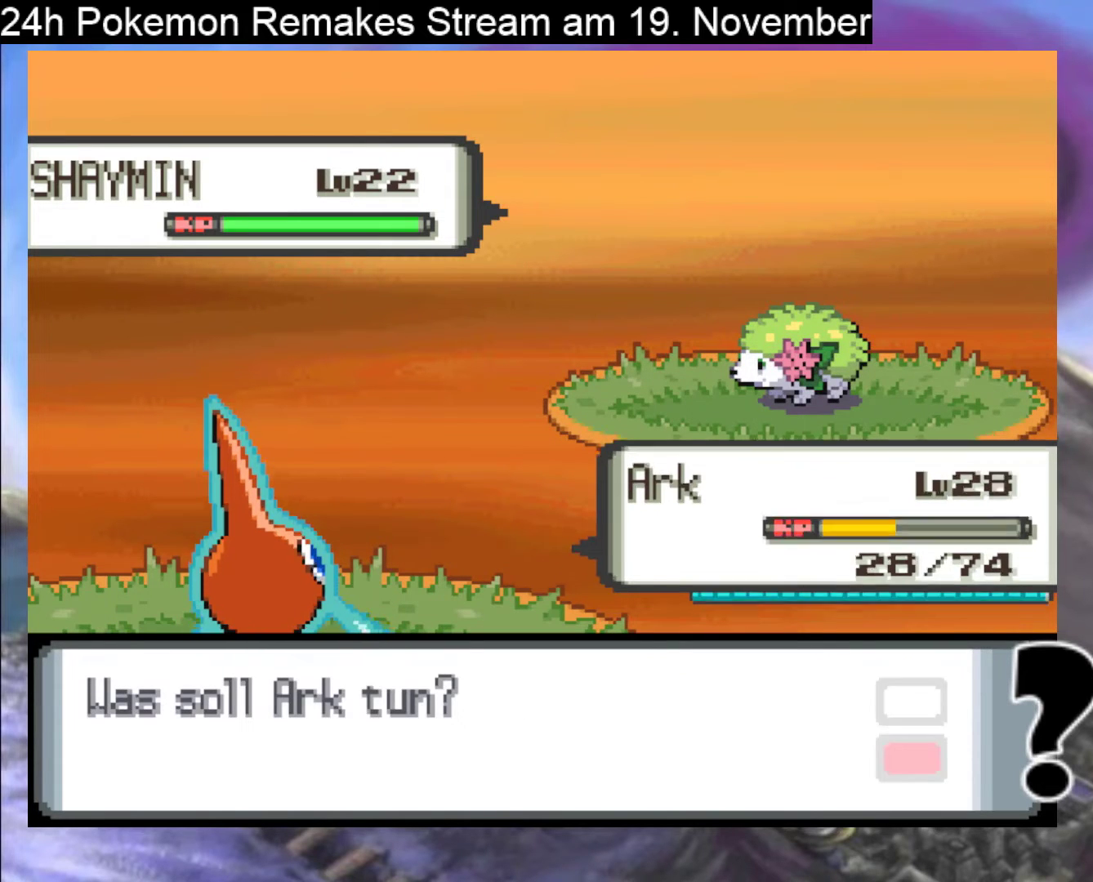
{"buttons": [], "events": [[67, "A", "down"], [167, "A", "up"]]}
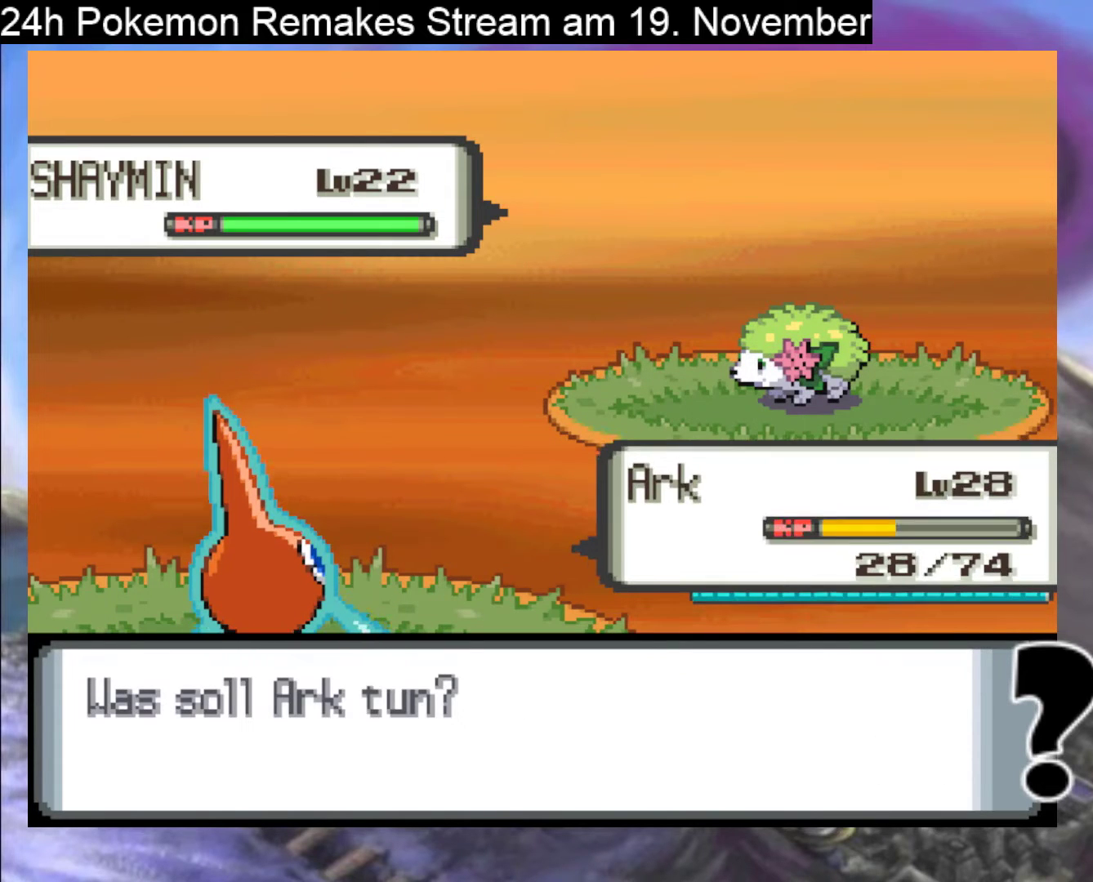
{"buttons": [], "events": [[333, "A", "down"], [467, "A", "up"]]}
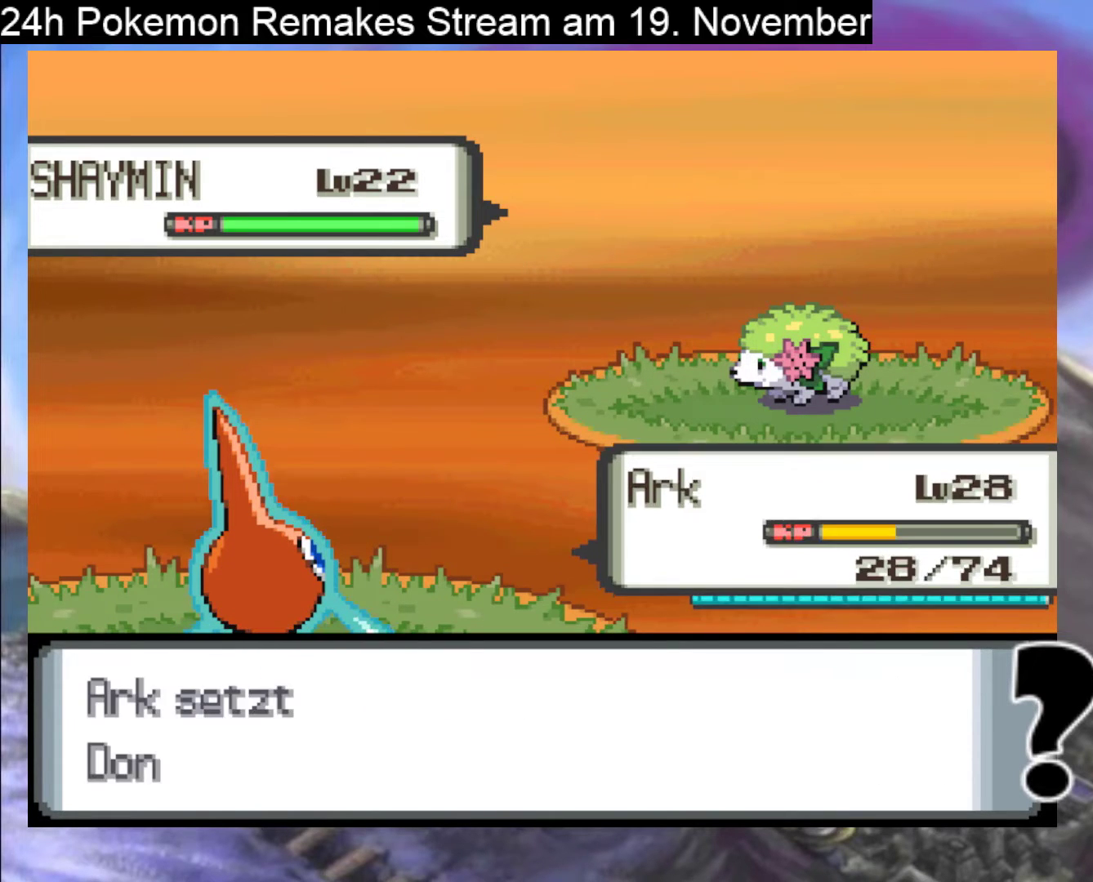
{"buttons": [], "events": [[33, "A", "down"], [133, "A", "up"], [233, "A", "down"], [367, "A", "up"]]}
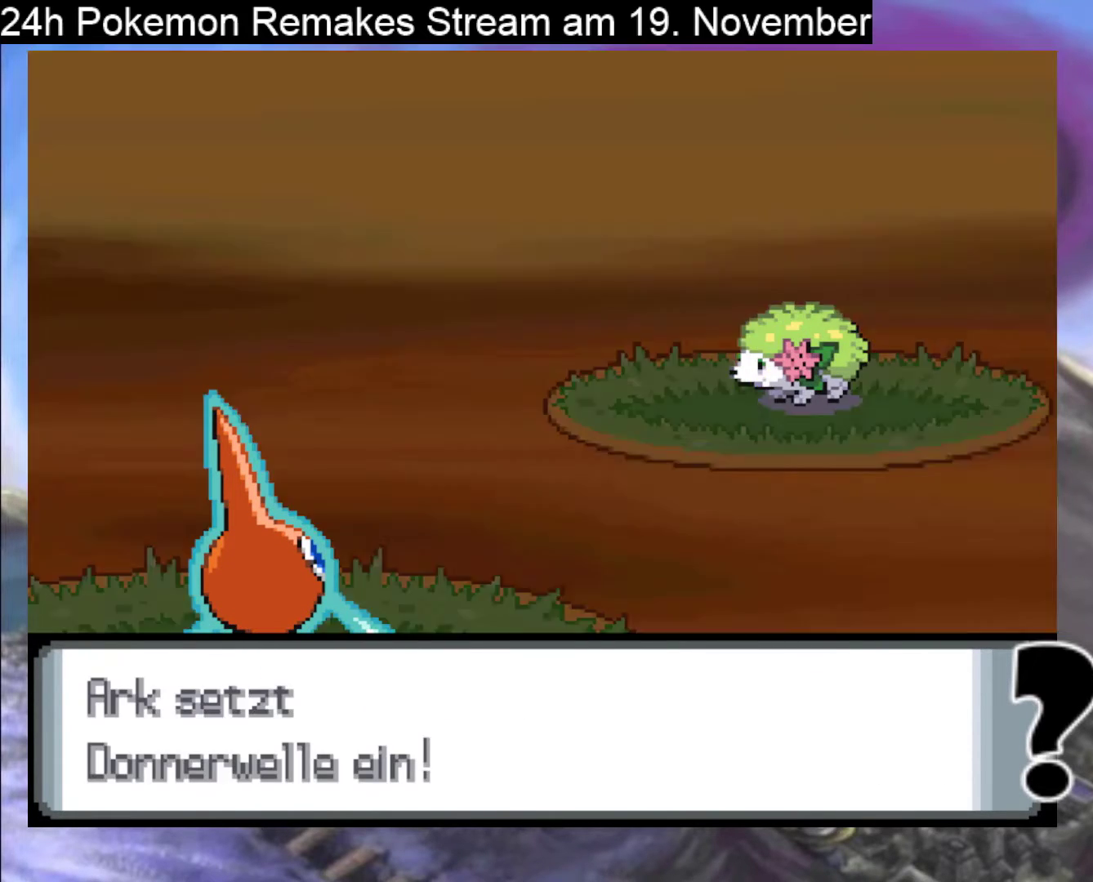
{"buttons": [], "events": [[167, "A", "down"], [300, "A", "up"], [367, "A", "down"], [467, "A", "up"]]}
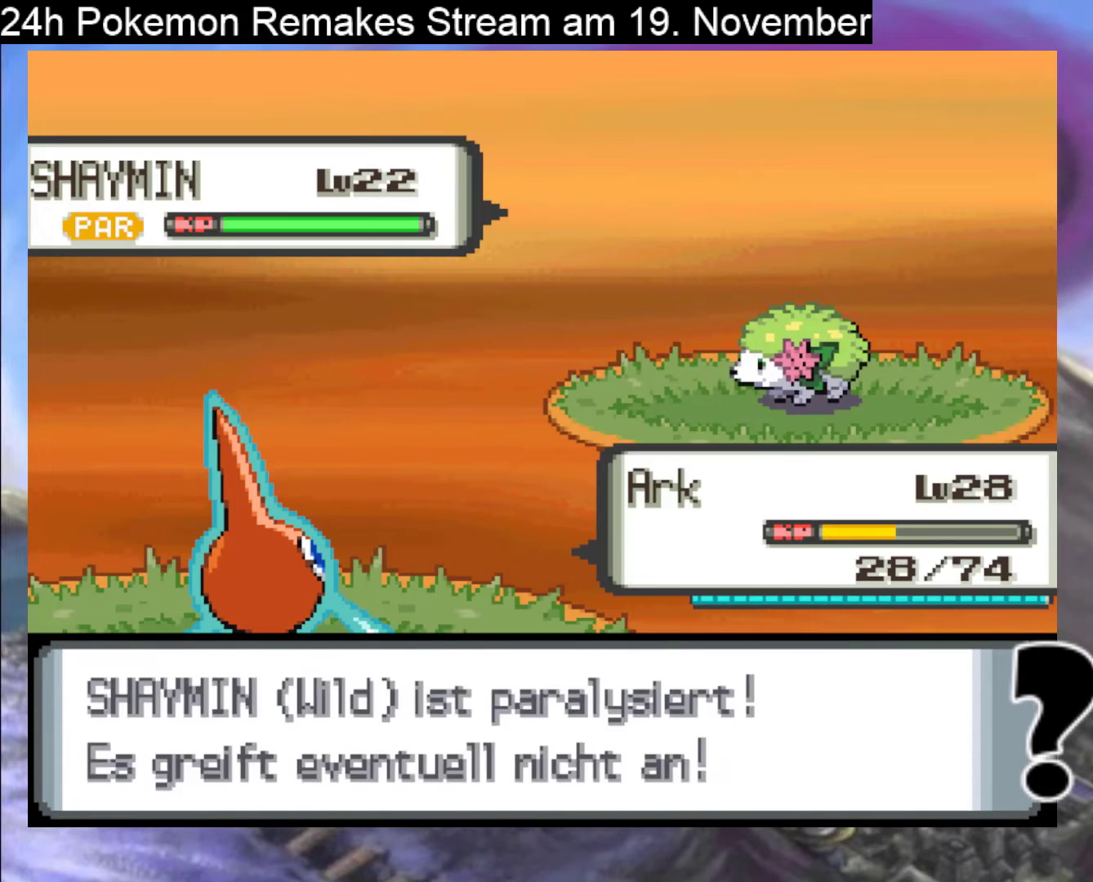
{"buttons": [], "events": [[100, "A", "down"], [200, "A", "up"], [333, "A", "down"], [433, "A", "up"]]}
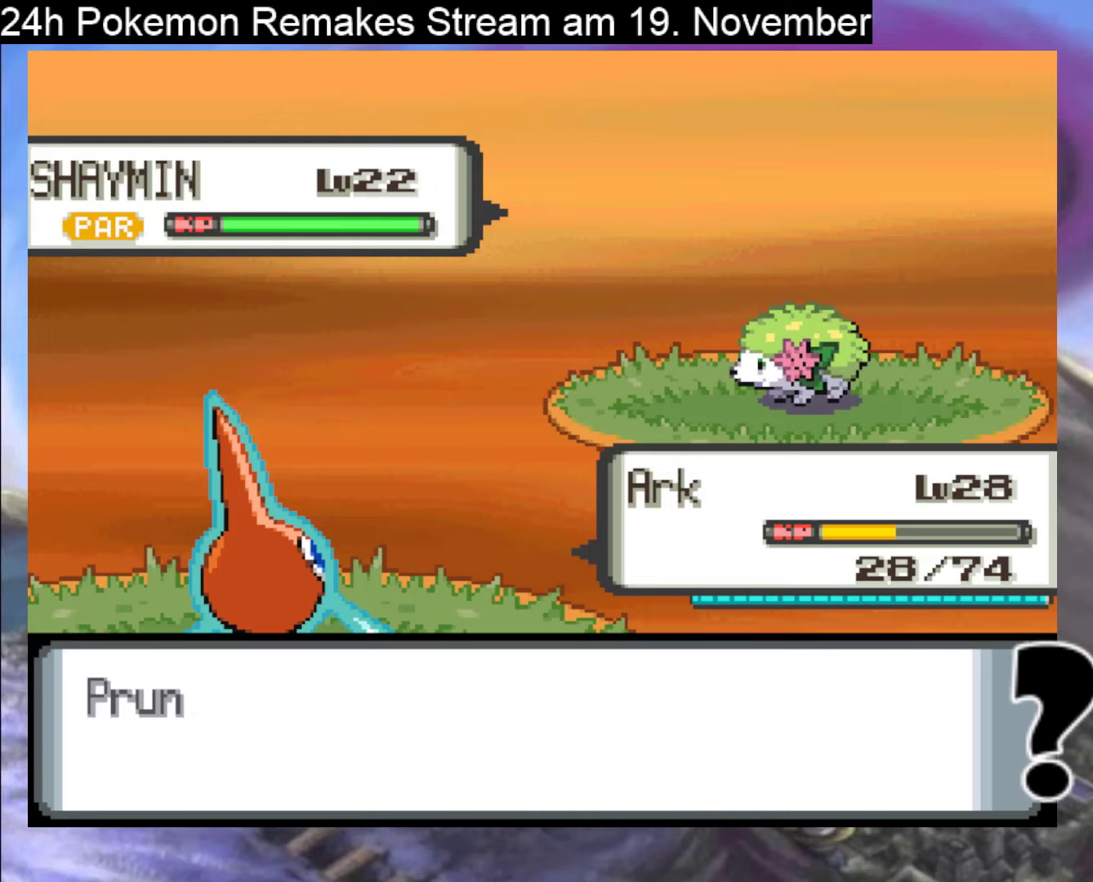
{"buttons": [], "events": [[300, "A", "down"], [433, "A", "up"]]}
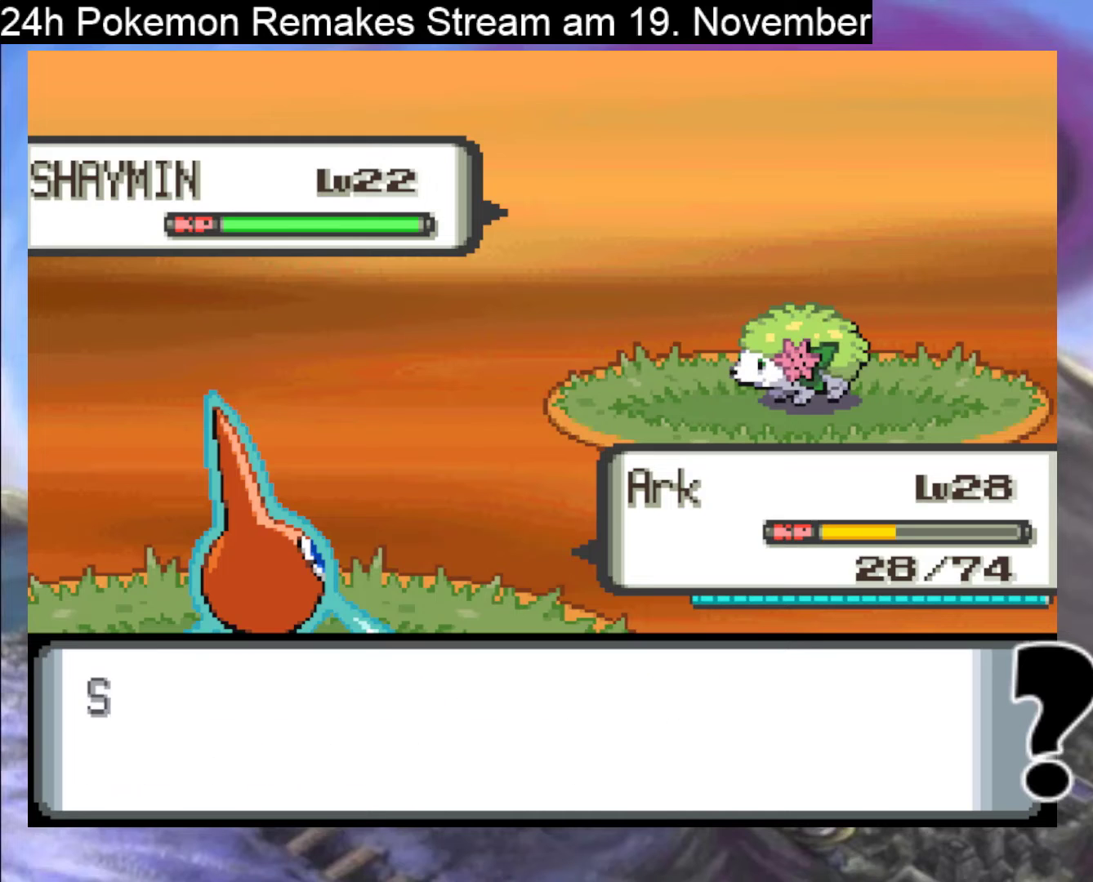
{"buttons": [], "events": [[267, "A", "down"], [400, "A", "up"]]}
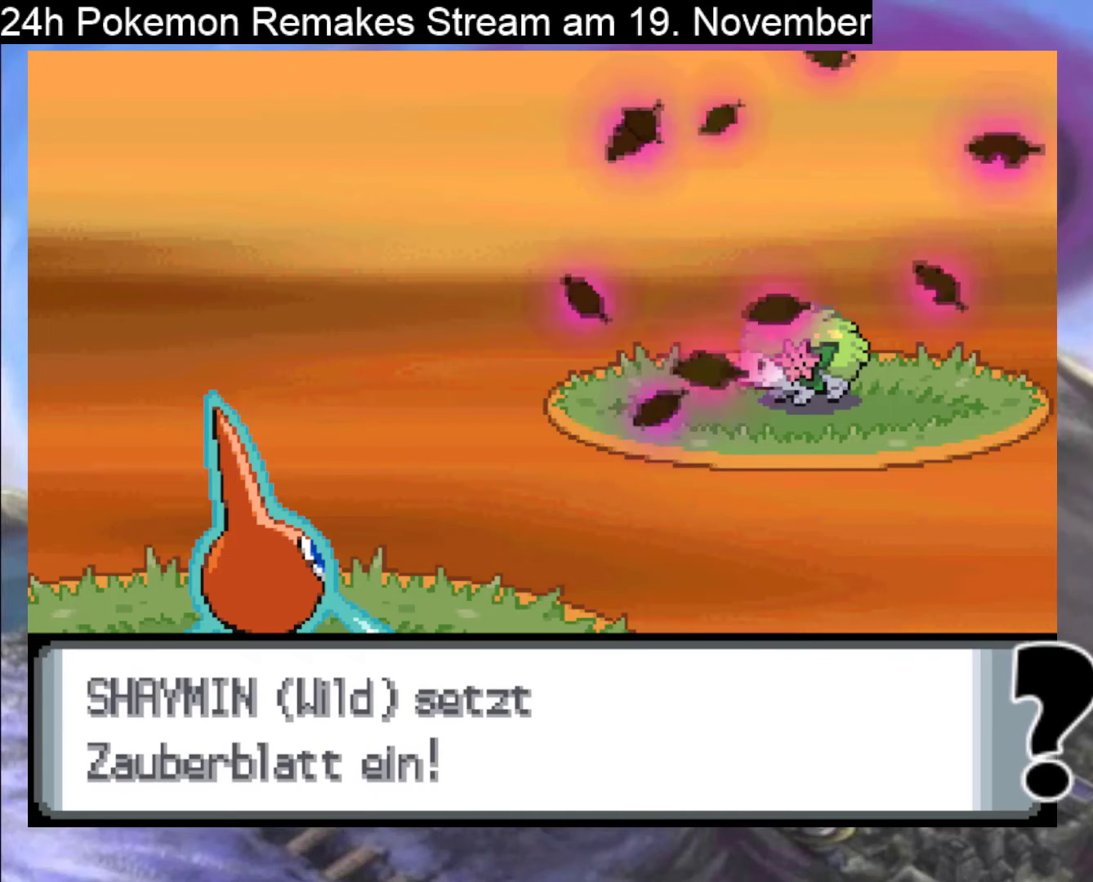
{"buttons": [], "events": [[233, "A", "down"], [333, "A", "up"]]}
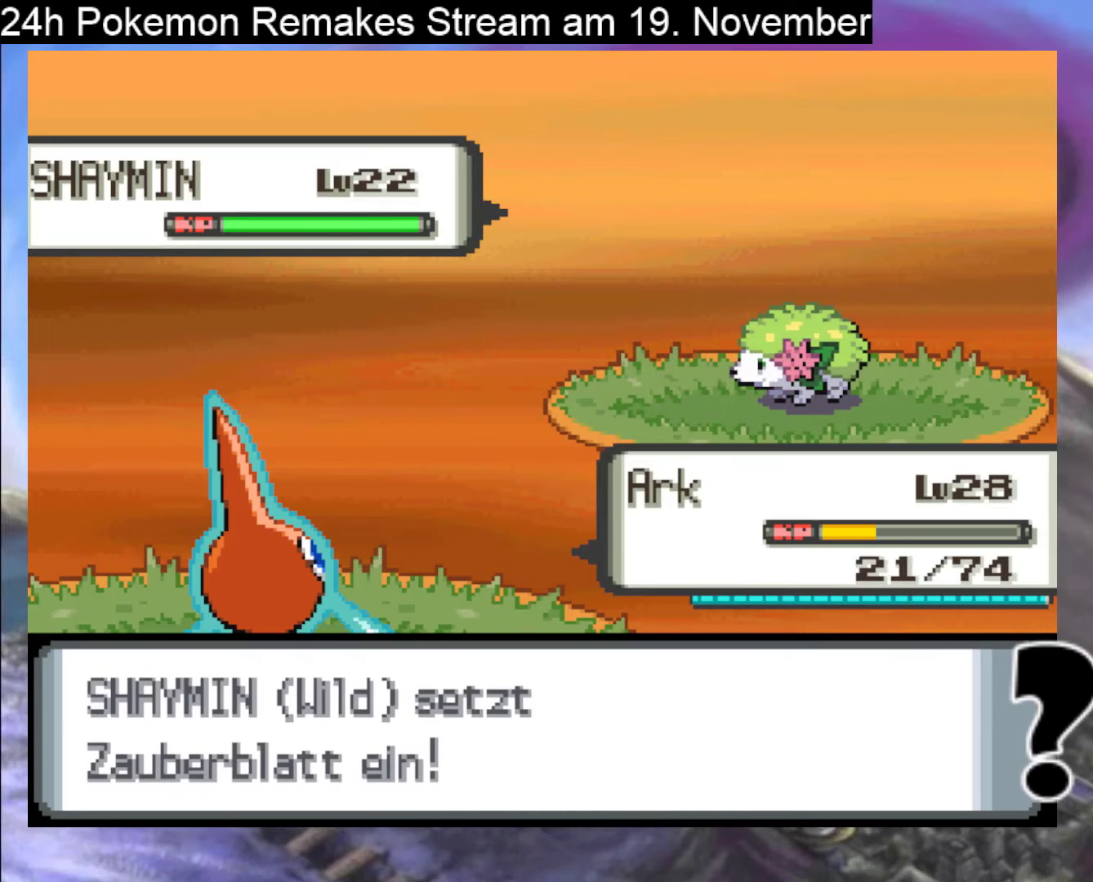
{"buttons": [], "events": []}
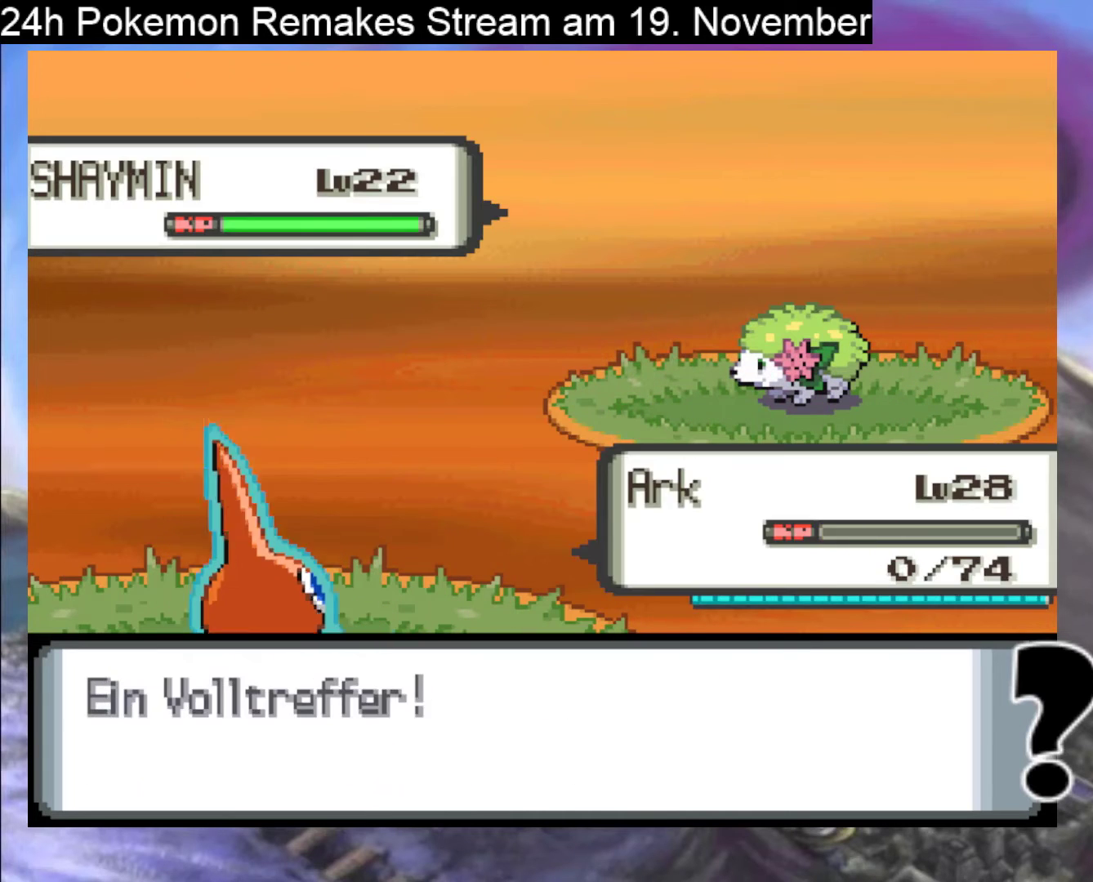
{"buttons": [], "events": [[167, "A", "down"], [300, "A", "up"]]}
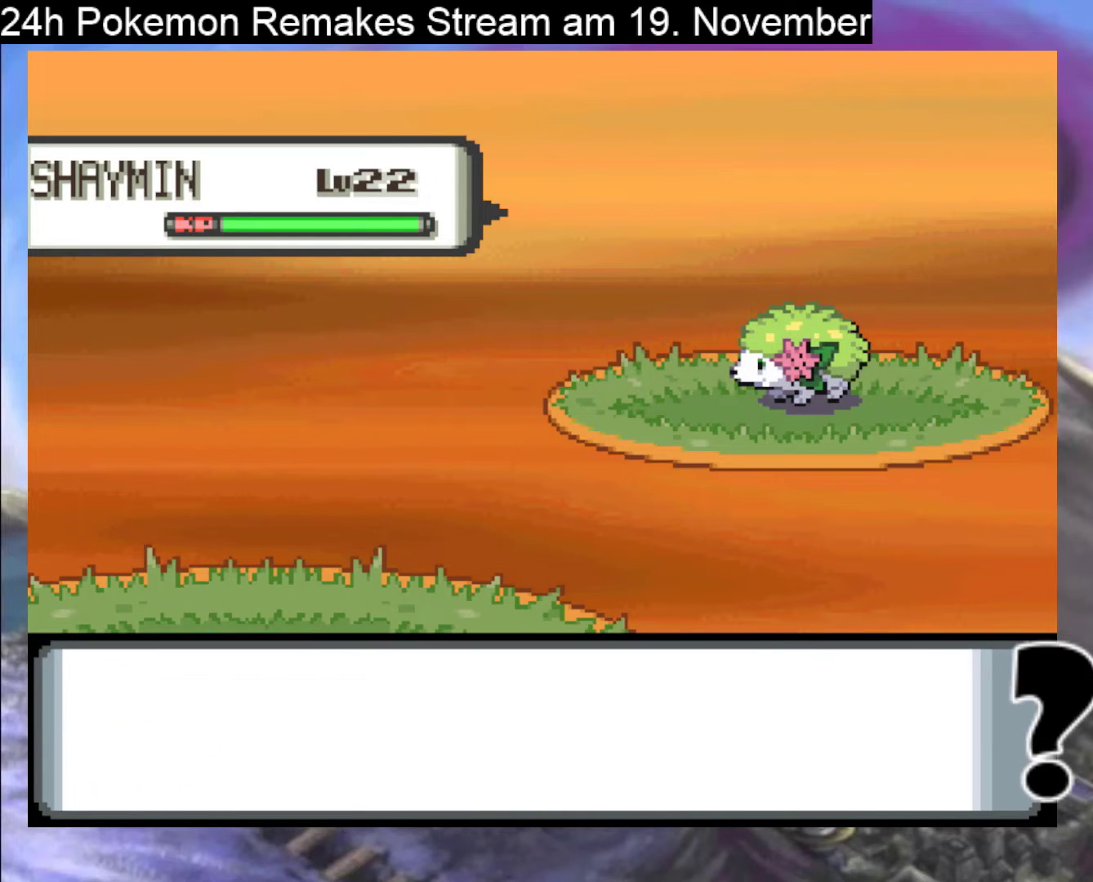
{"buttons": [], "events": [[33, "A", "down"], [200, "A", "up"]]}
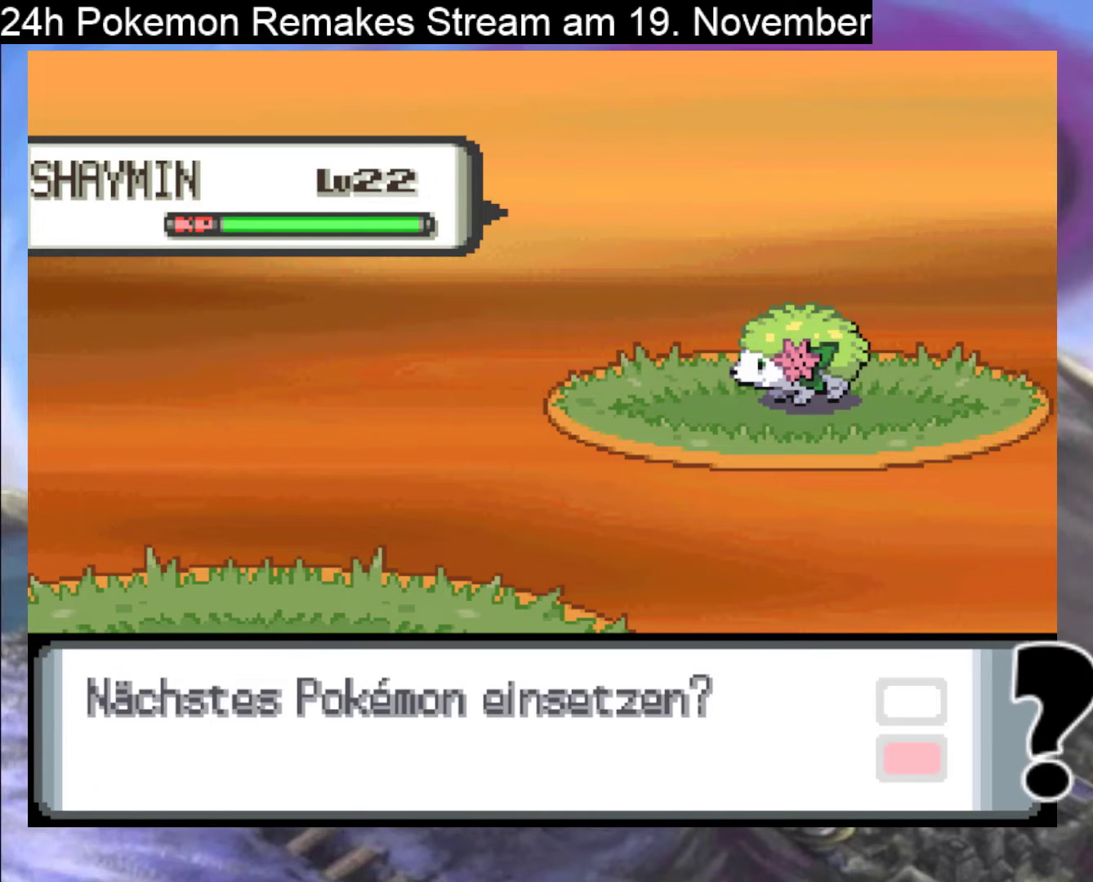
{"buttons": [], "events": [[133, "A", "down"], [267, "A", "up"]]}
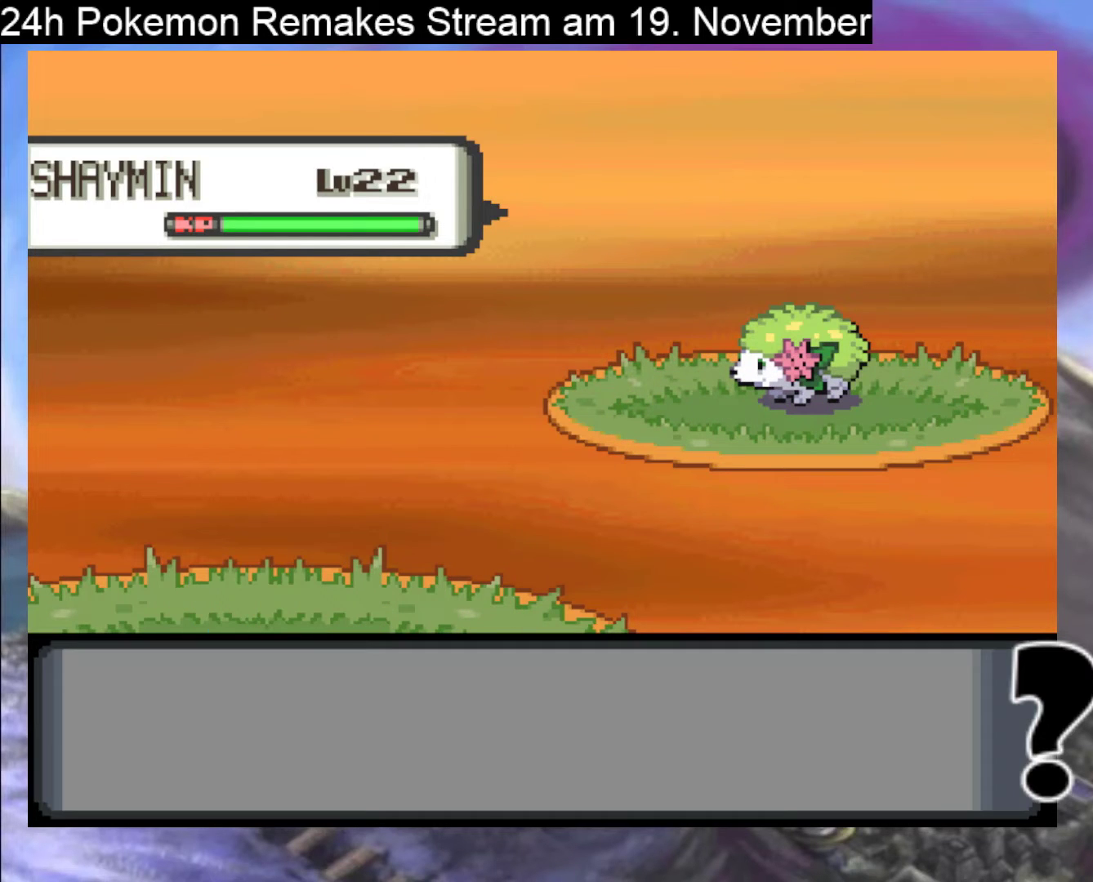
{"buttons": []}
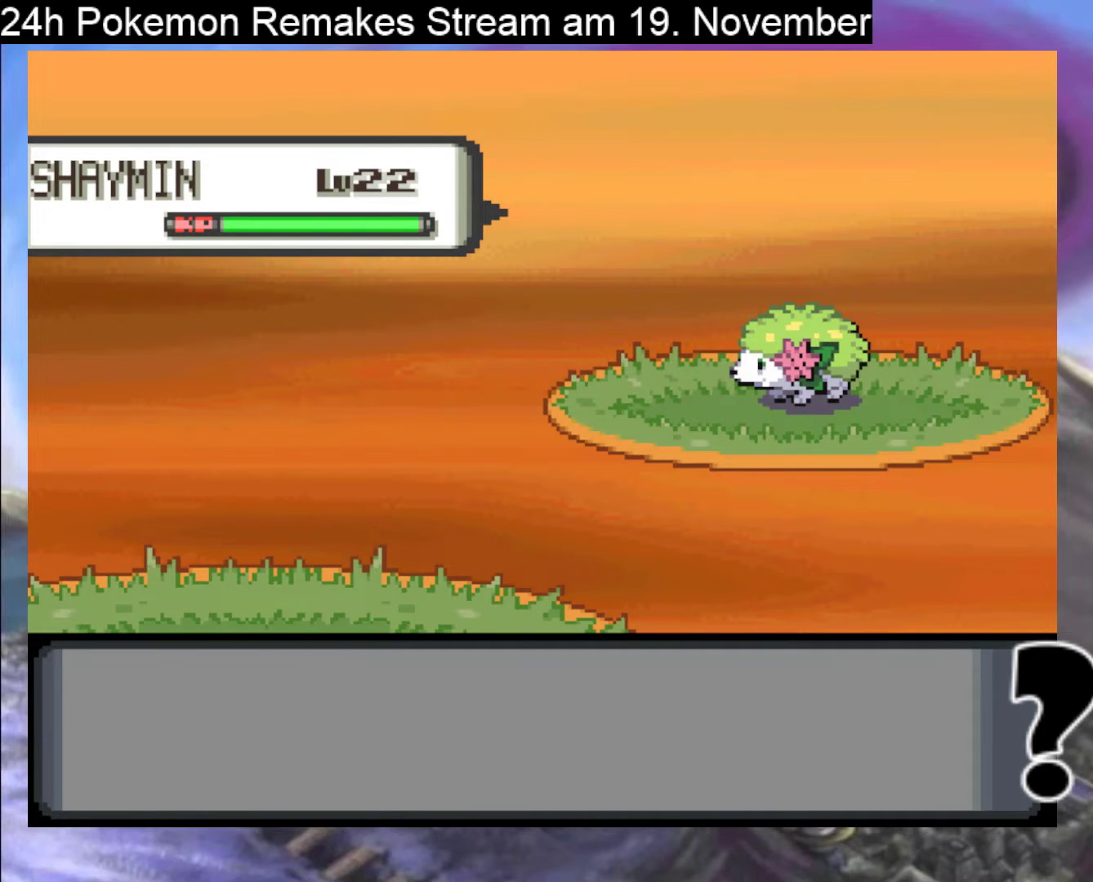
{"buttons": [], "events": [[100, "DPAD_DOWN", "down"], [133, "DPAD_DOWN", "up"]]}
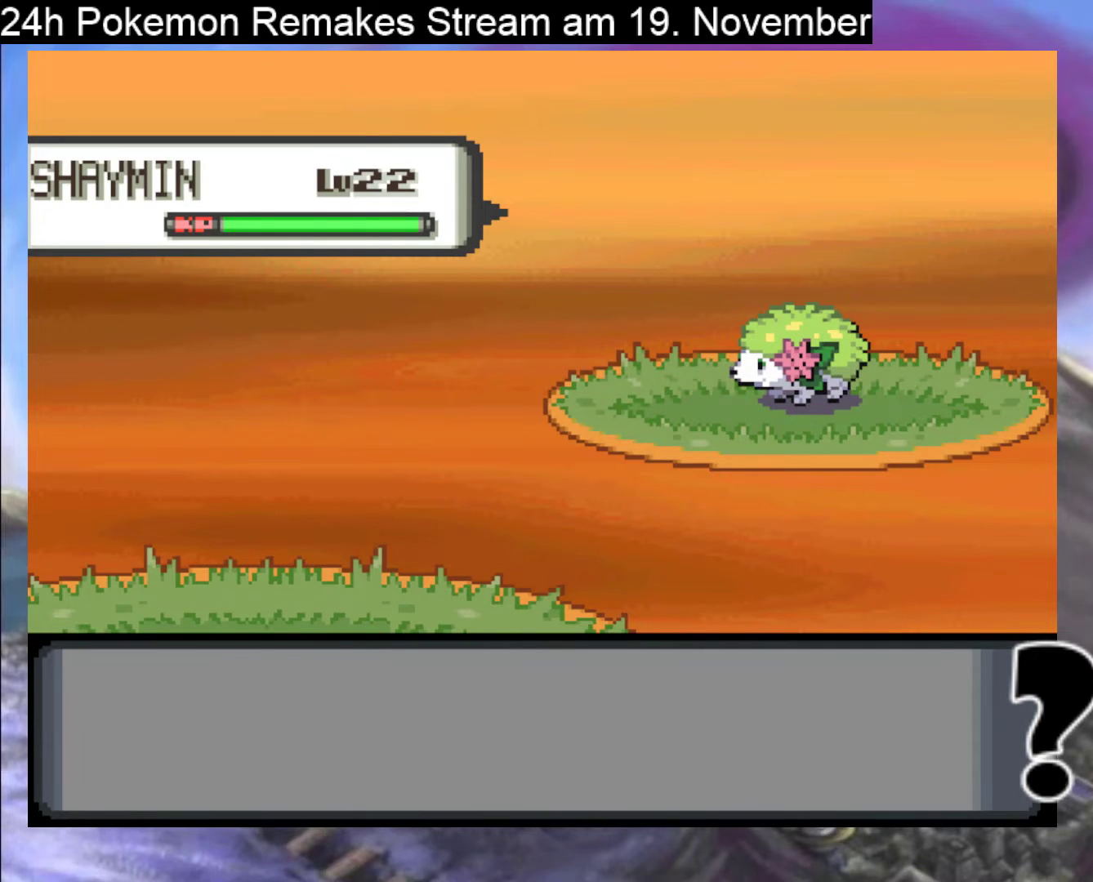
{"buttons": [], "events": []}
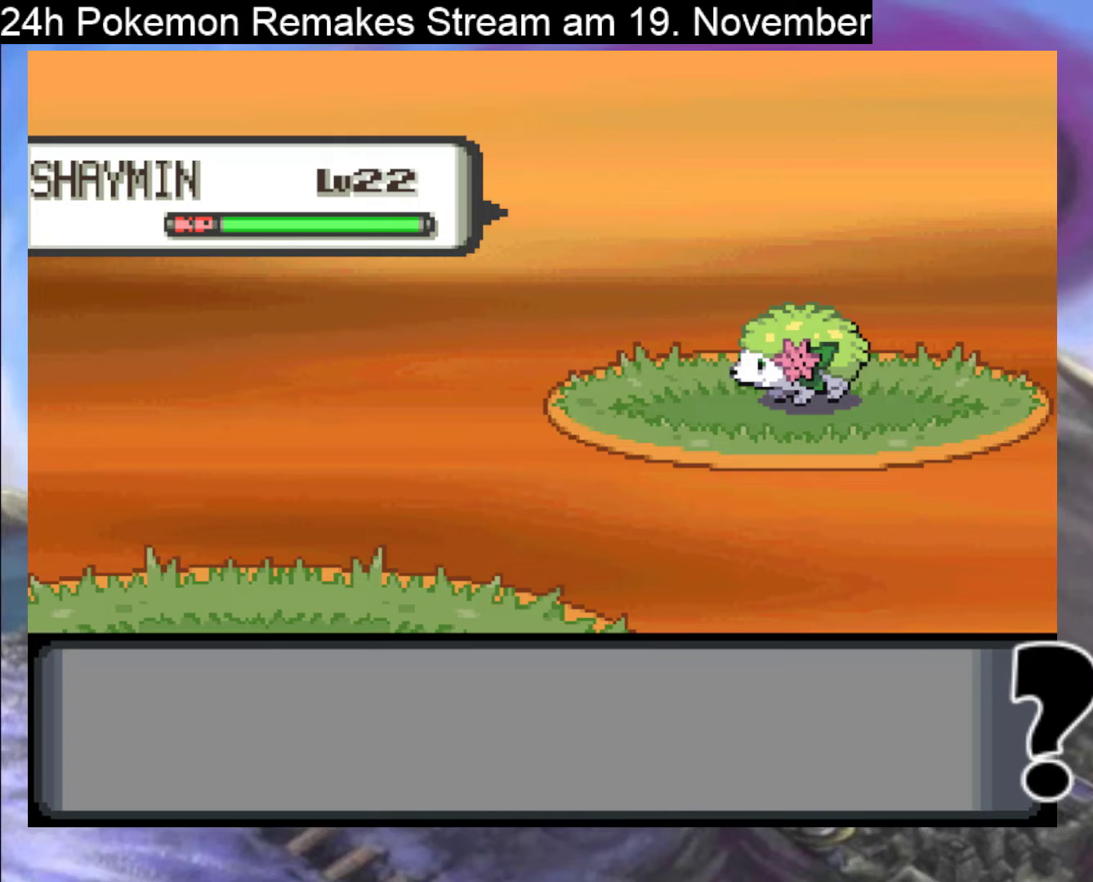
{"buttons": [], "events": [[33, "DPAD_LEFT", "down"], [100, "DPAD_LEFT", "up"]]}
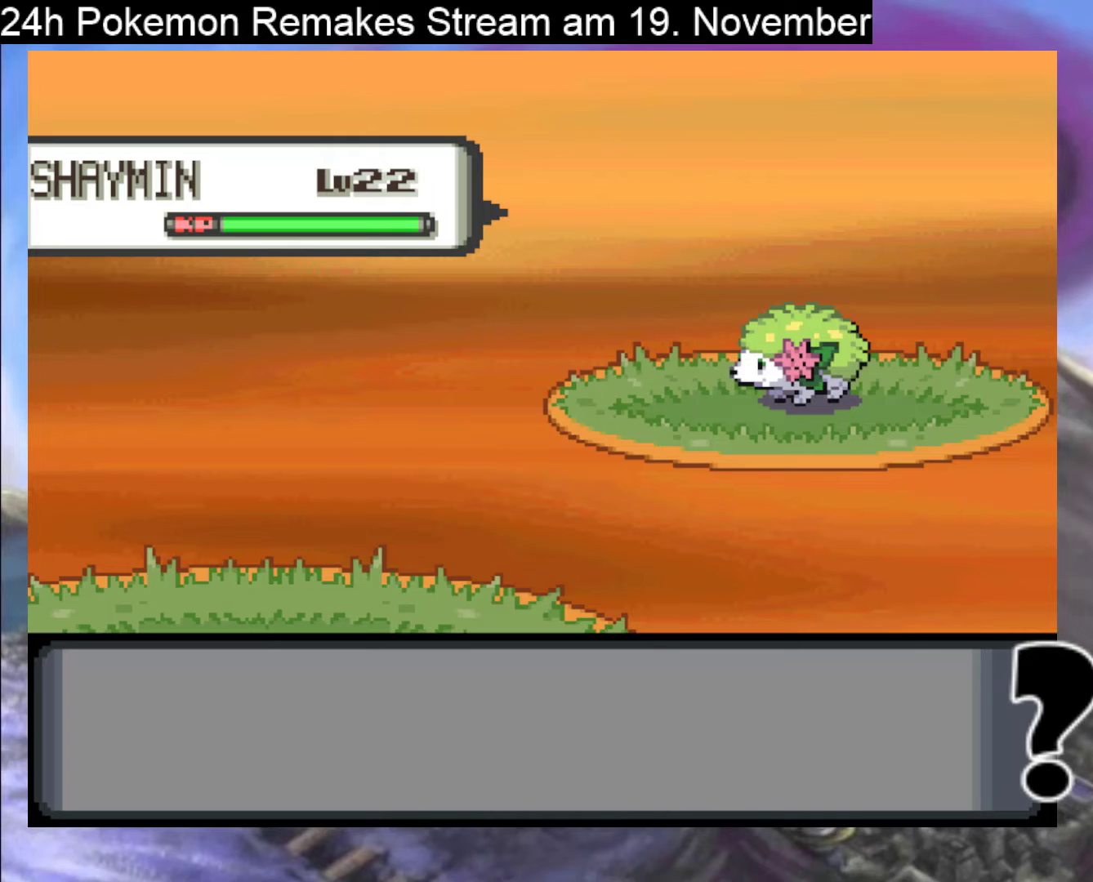
{"buttons": [], "events": []}
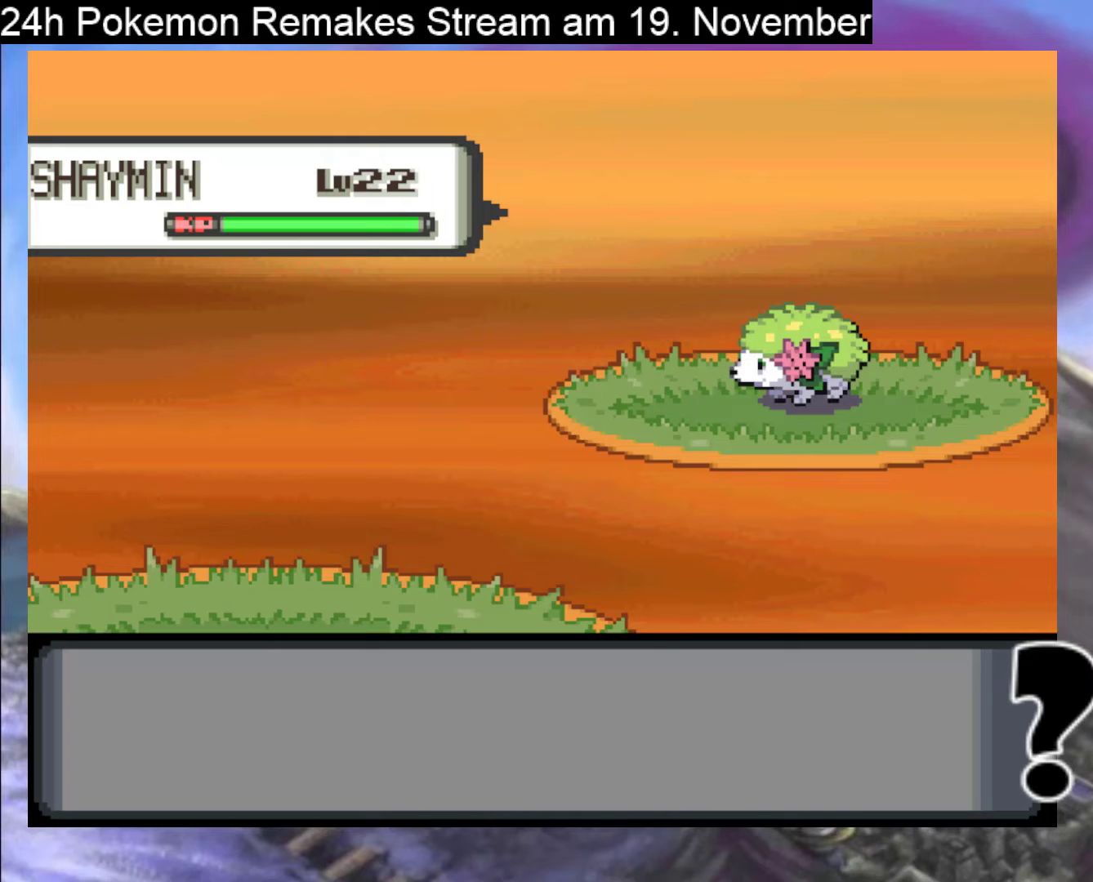
{"buttons": ["A"], "events": [[300, "A", "down"], [433, "A", "up"], [500, "A", "down"]]}
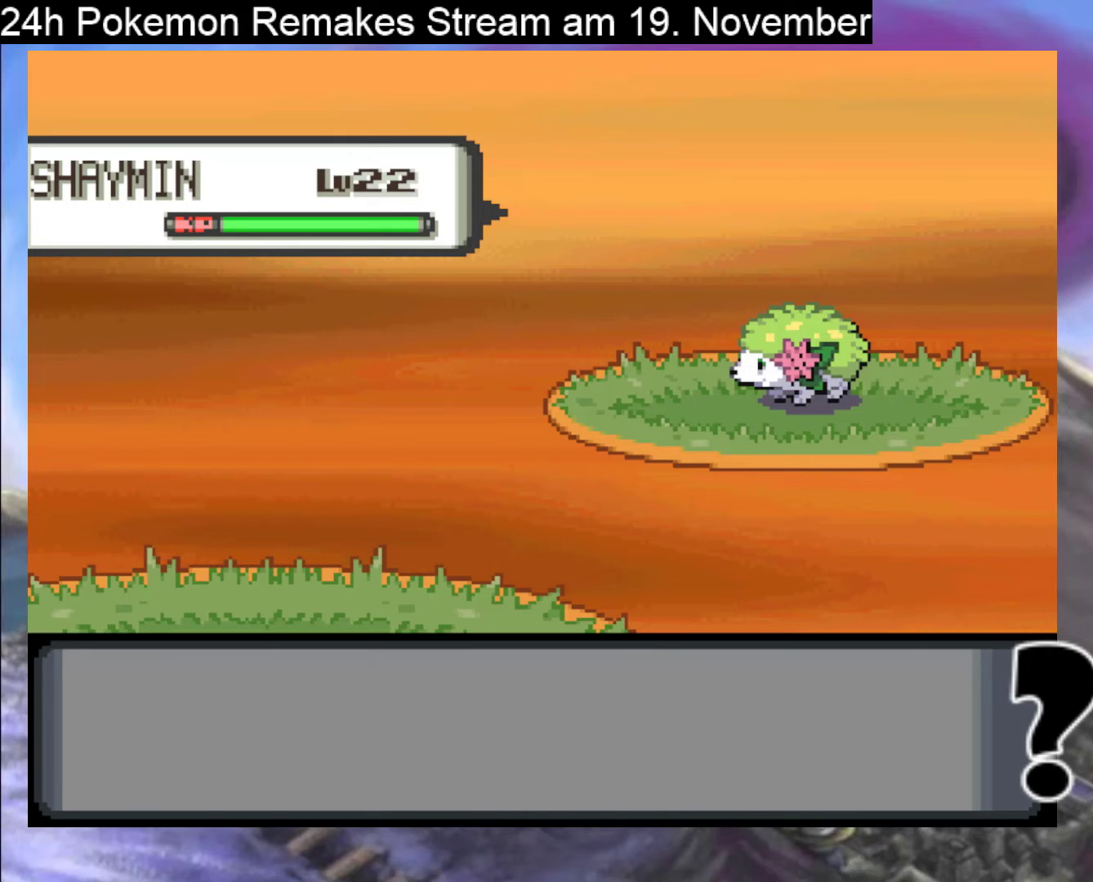
{"buttons": ["A"], "events": [[133, "A", "up"], [433, "A", "down"]]}
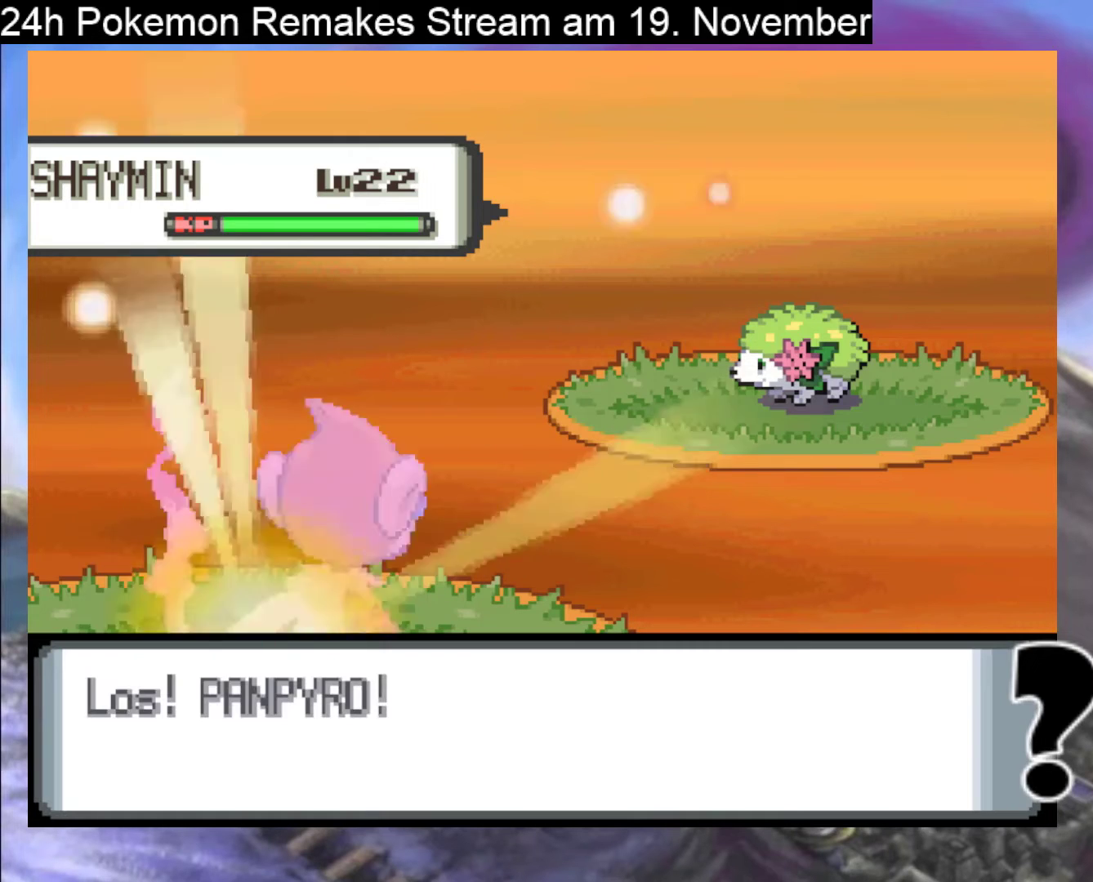
{"buttons": [], "events": [[33, "A", "up"], [133, "A", "down"], [233, "A", "up"]]}
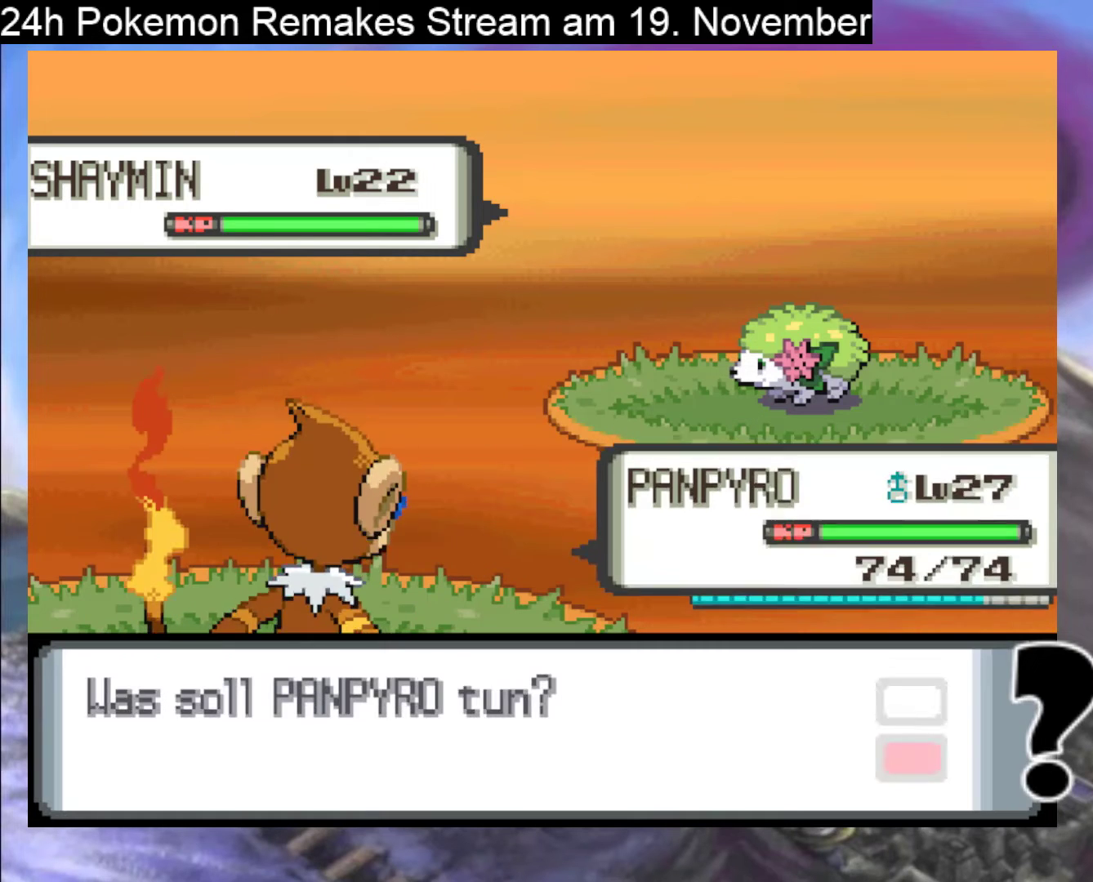
{"buttons": [], "events": [[67, "A", "down"], [200, "A", "up"]]}
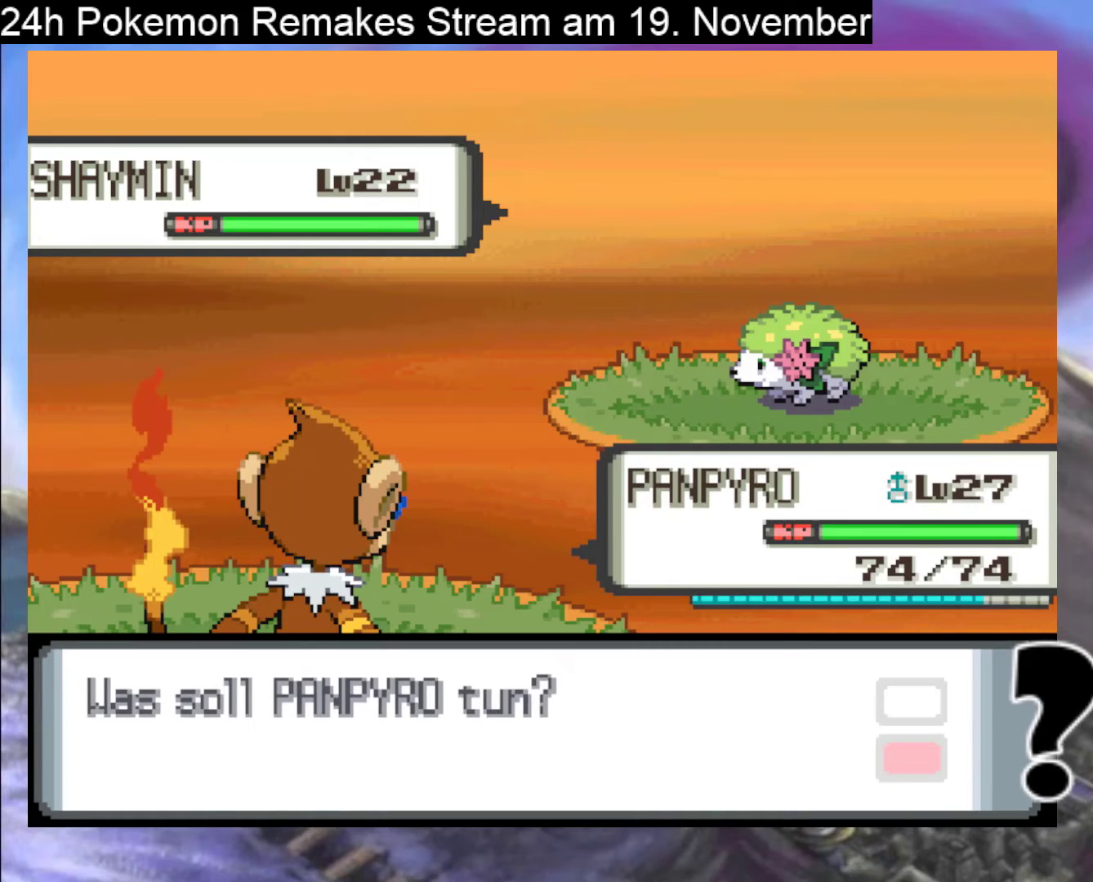
{"buttons": [], "events": [[67, "DPAD_RIGHT", "down"], [167, "DPAD_RIGHT", "up"], [400, "DPAD_DOWN", "down"], [467, "DPAD_DOWN", "up"]]}
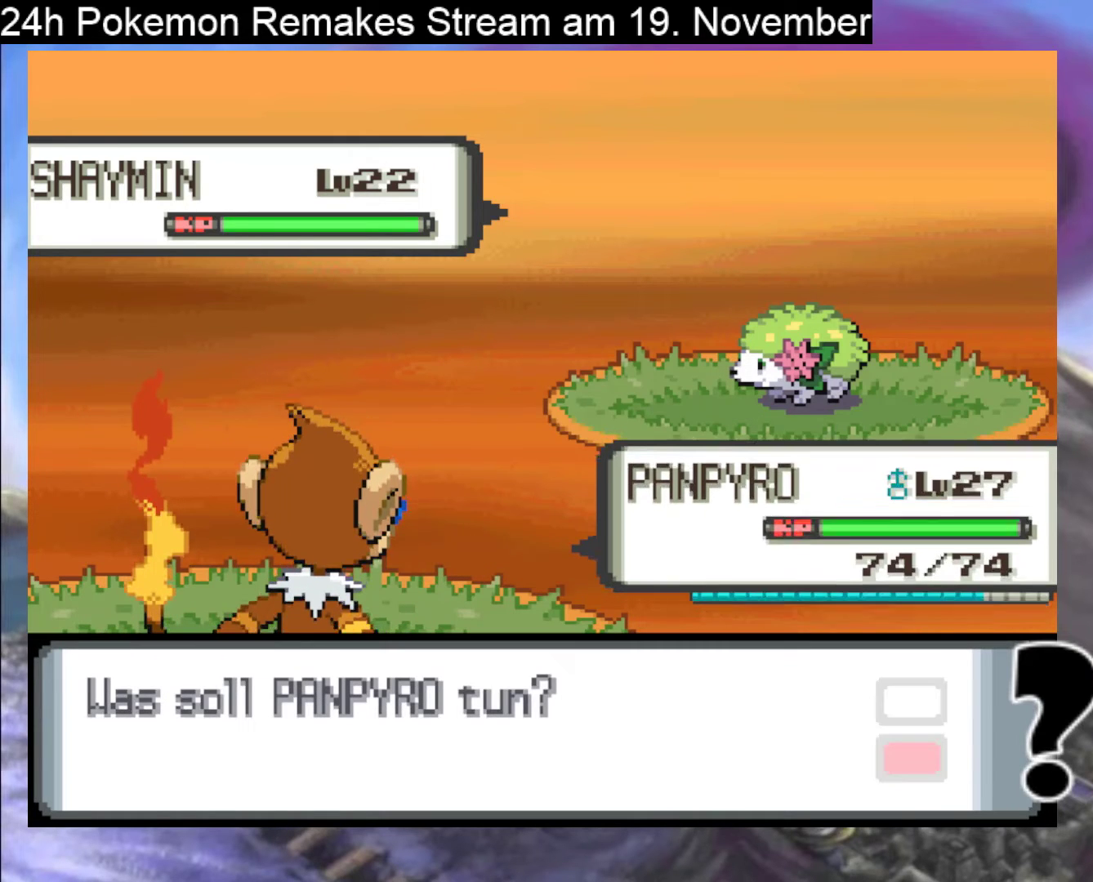
{"buttons": [], "events": [[100, "DPAD_LEFT", "down"], [200, "DPAD_LEFT", "up"], [300, "A", "down"], [467, "A", "up"]]}